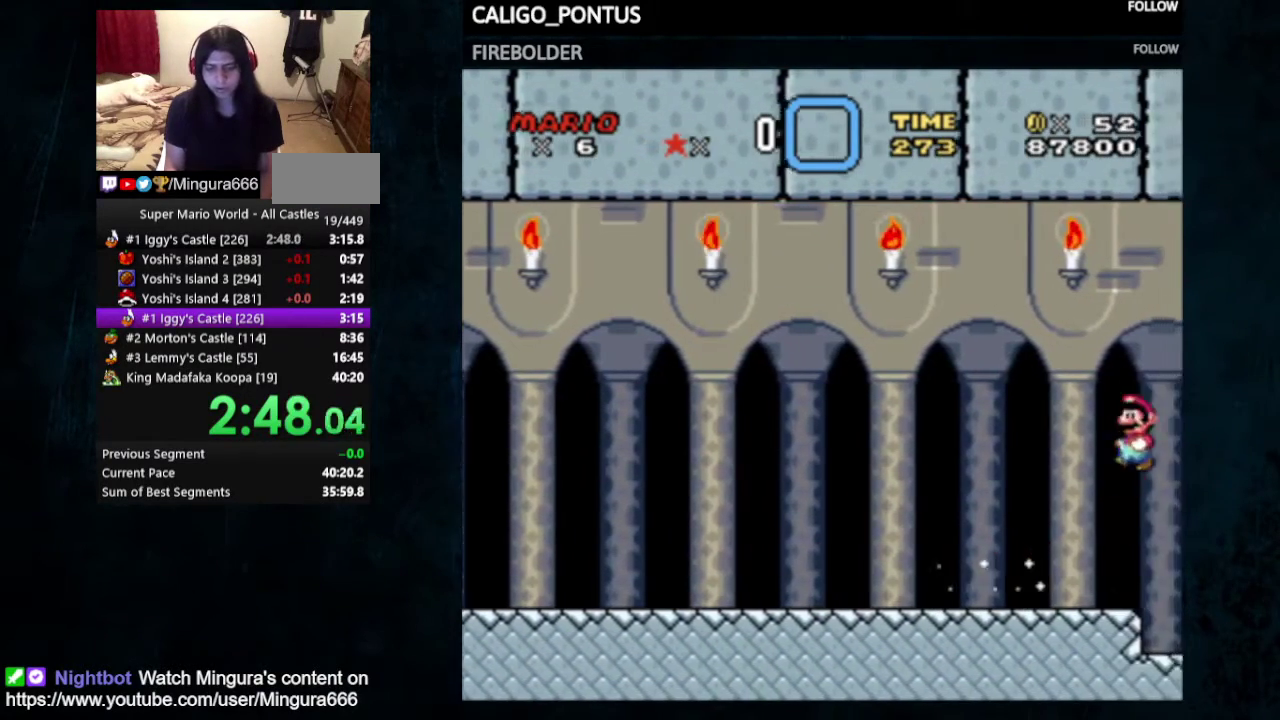
Gameplay with a controller (Nintendo layout); each line is a JSON object with the inputs held at the frame after it (dt_ms = milliseconds from this image to that frame). "events" lists button and stick changes between this image and that frame as [ms after this image, input, new state], when the widget could be followed in between. Not read: L3 R3.
{"dt_ms": 500, "buttons": ["Y"], "events": [[100, "DPAD_RIGHT", "down"], [100, "DPAD_UP", "down"], [233, "DPAD_UP", "up"], [333, "DPAD_RIGHT", "up"], [433, "B", "up"]]}
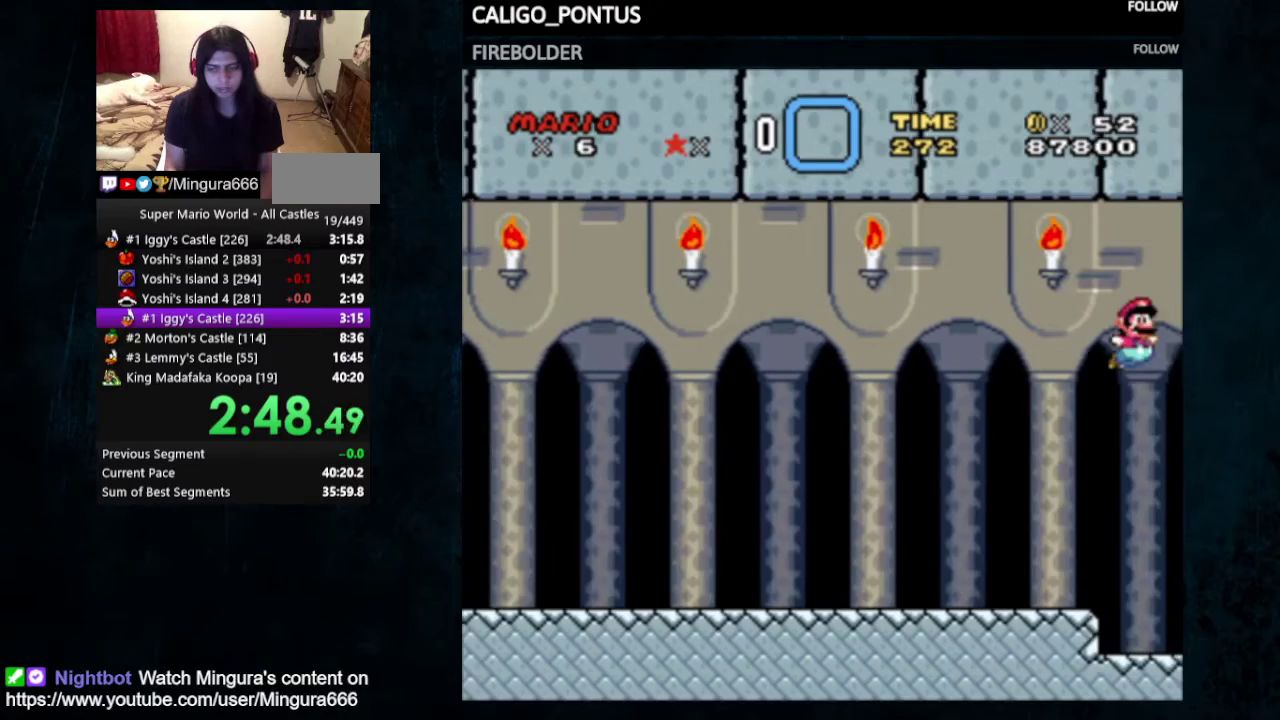
{"dt_ms": 500, "buttons": ["DPAD_RIGHT"], "events": [[33, "Y", "up"], [500, "DPAD_RIGHT", "down"]]}
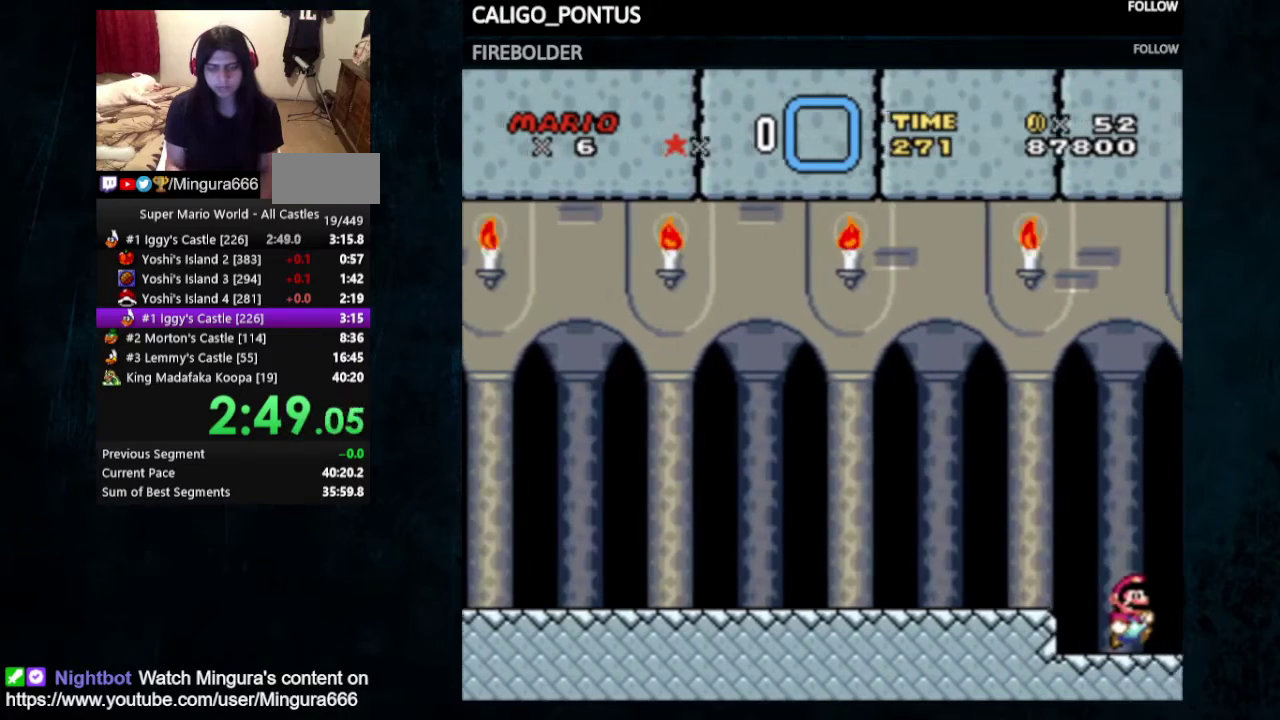
{"dt_ms": 500, "buttons": [], "events": [[100, "DPAD_RIGHT", "up"]]}
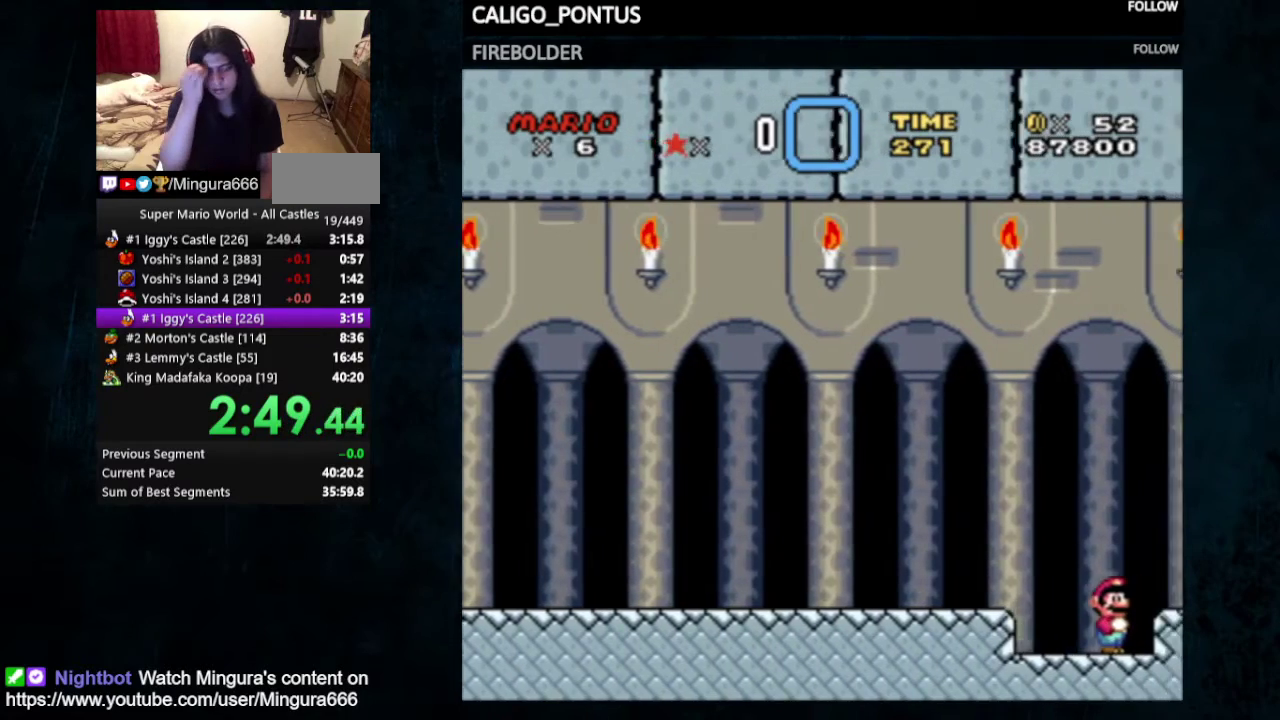
{"dt_ms": 500, "buttons": [], "events": []}
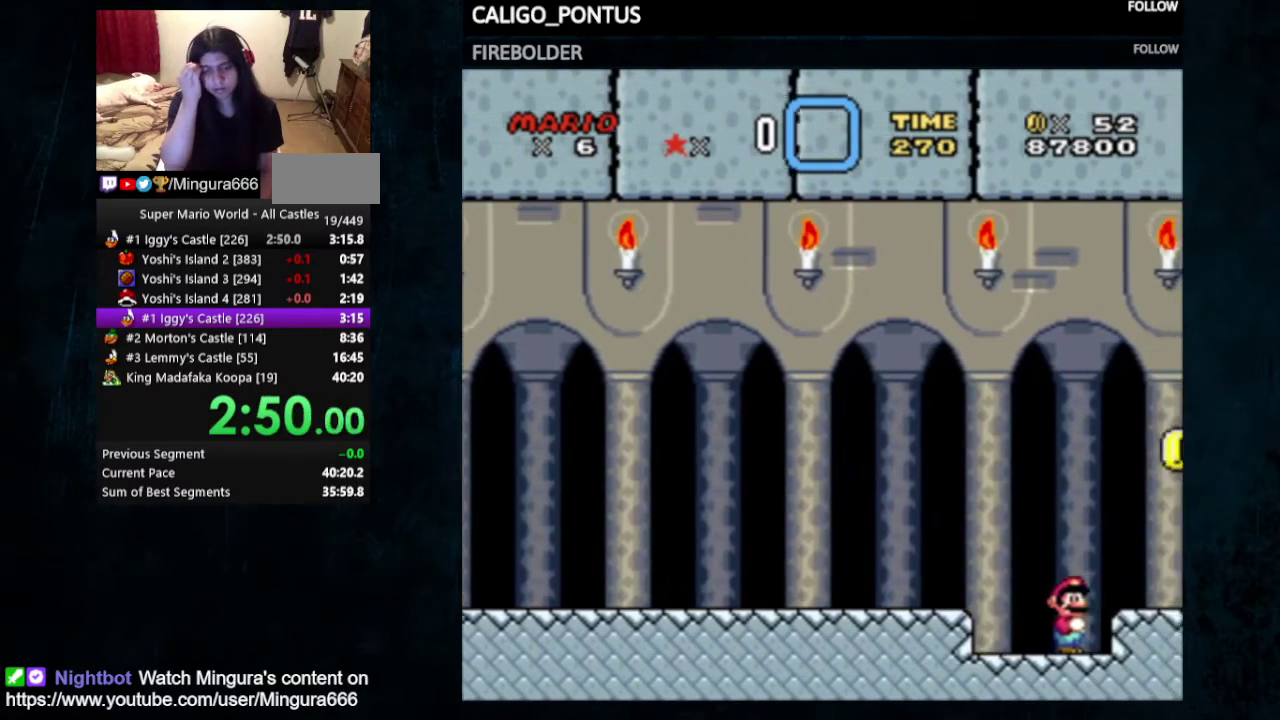
{"dt_ms": 500, "buttons": ["DPAD_DOWN"], "events": [[200, "DPAD_DOWN", "down"]]}
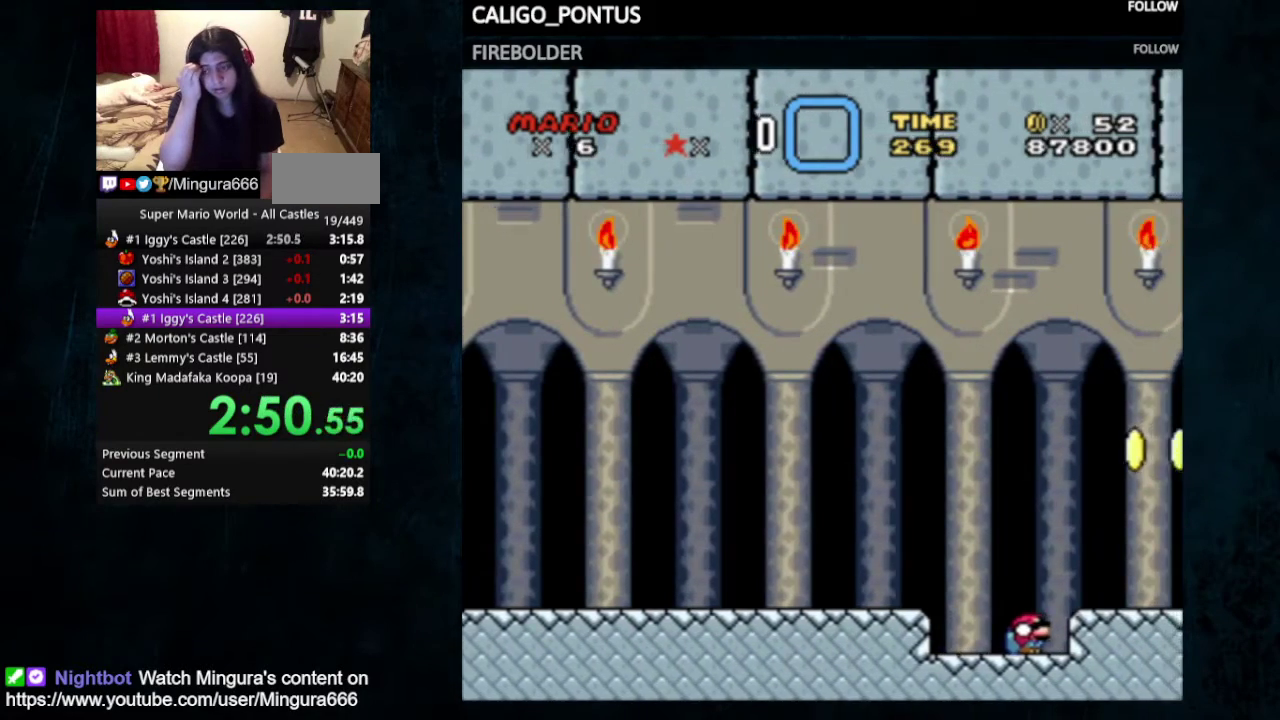
{"dt_ms": 500, "buttons": ["DPAD_DOWN"], "events": []}
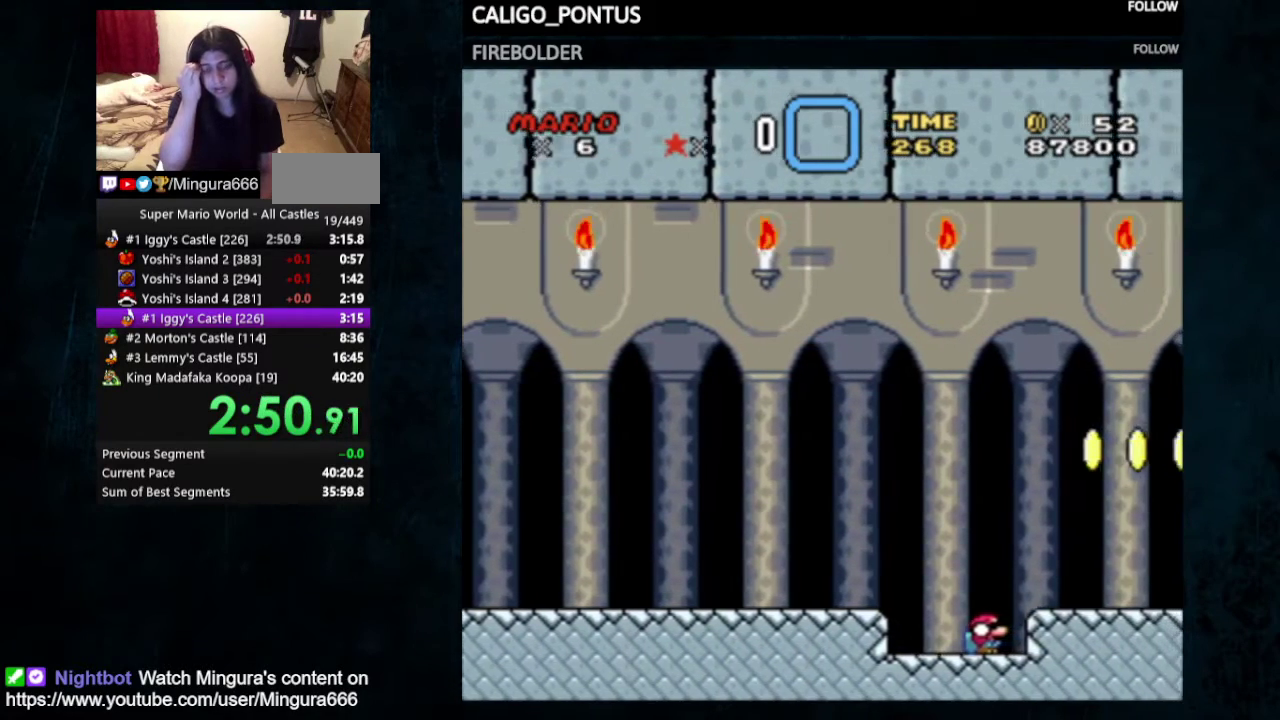
{"dt_ms": 500, "buttons": ["DPAD_DOWN"], "events": []}
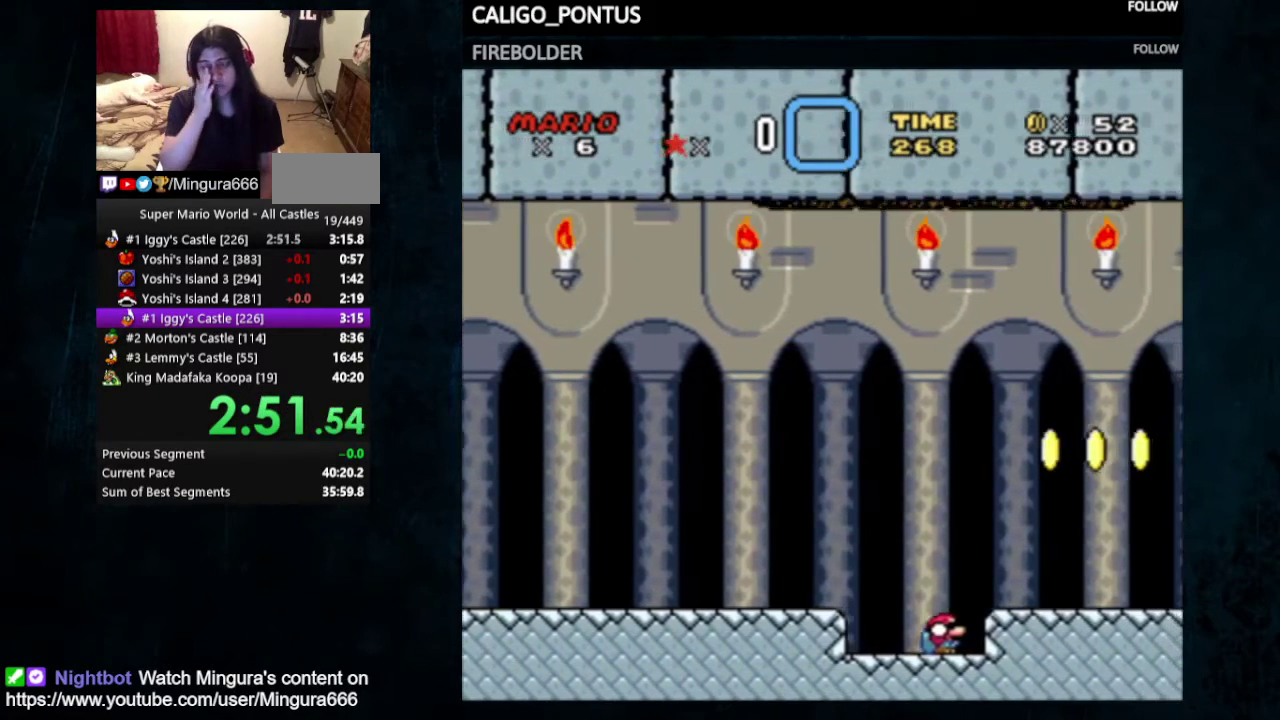
{"dt_ms": 500, "buttons": ["DPAD_DOWN"], "events": []}
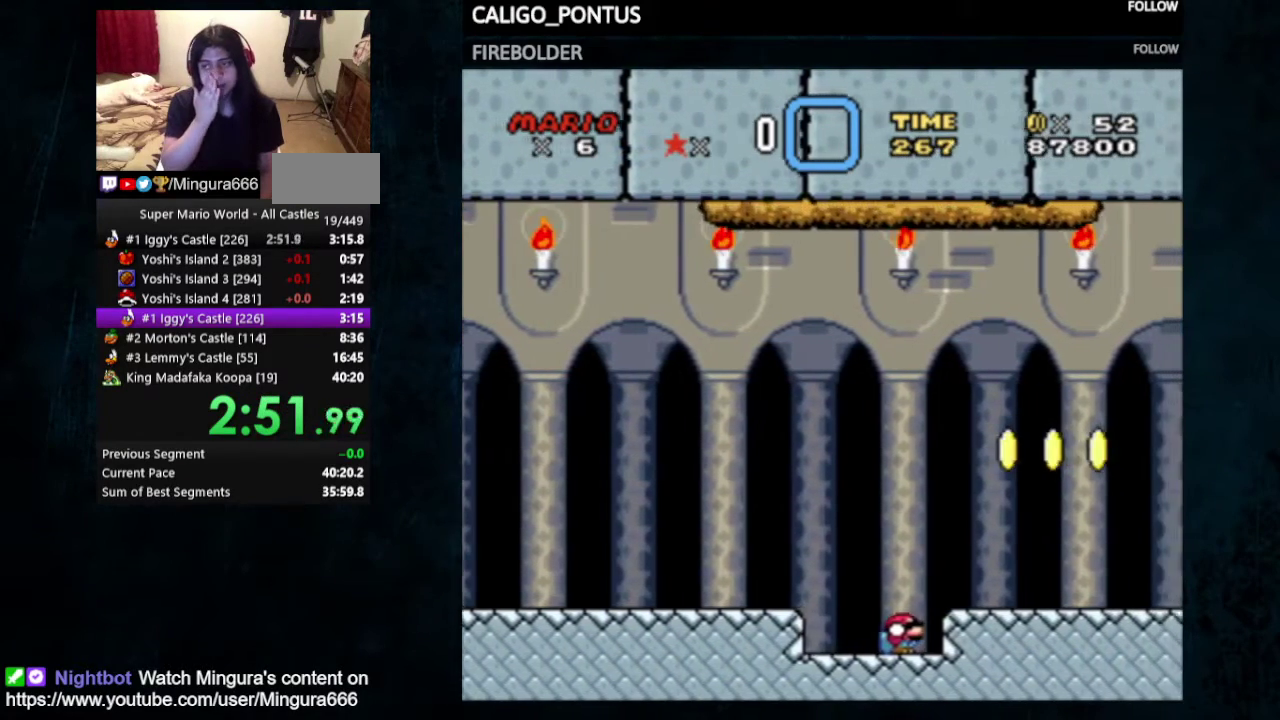
{"dt_ms": 500, "buttons": ["DPAD_DOWN"], "events": []}
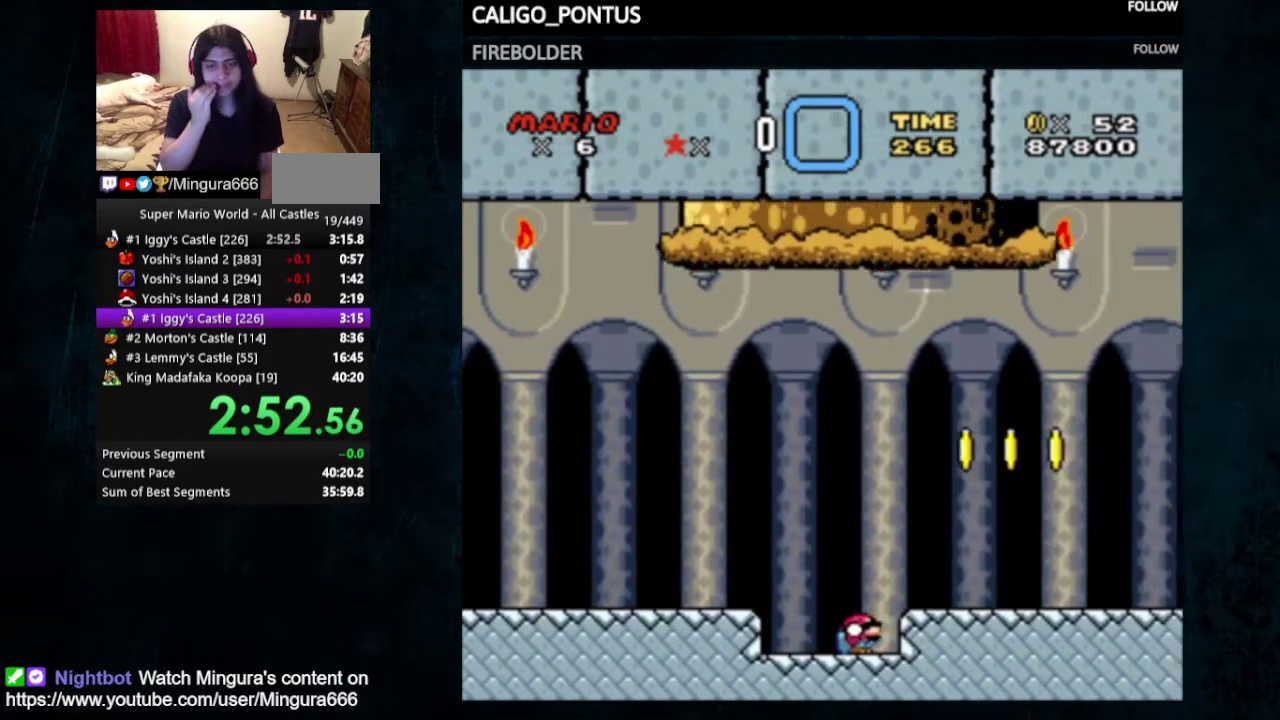
{"dt_ms": 500, "buttons": ["DPAD_DOWN"], "events": []}
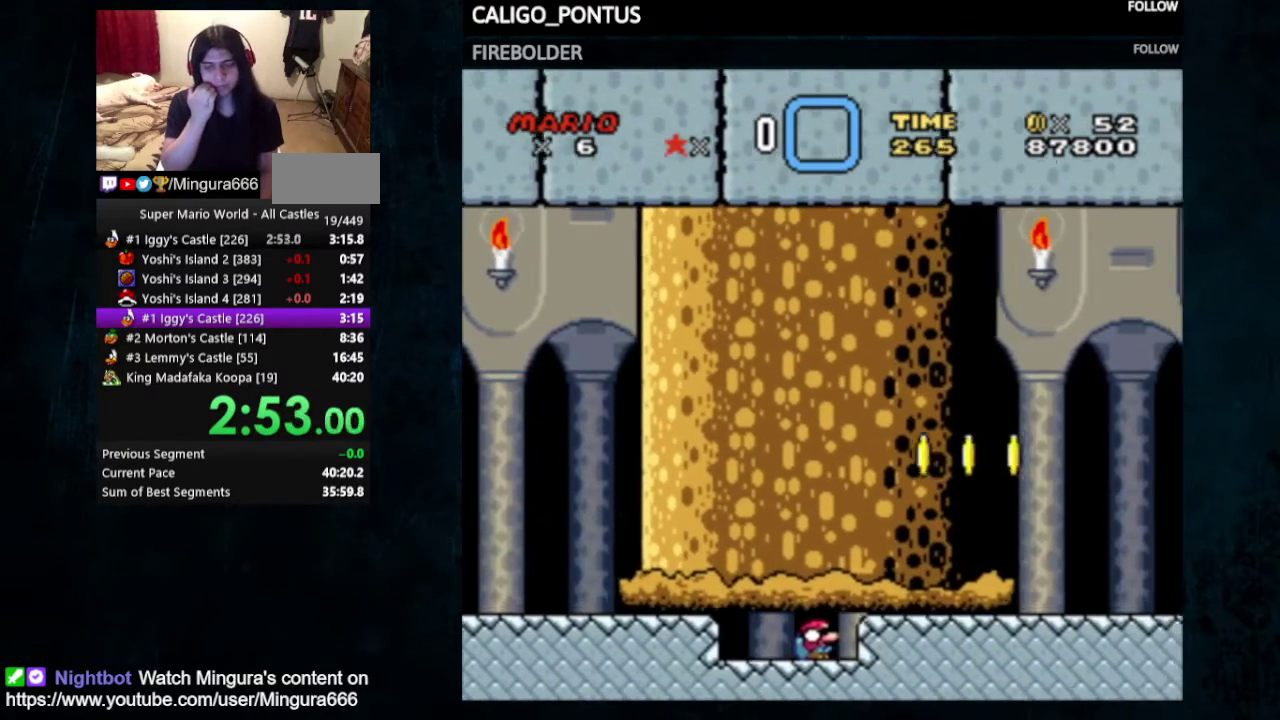
{"dt_ms": 500, "buttons": ["DPAD_DOWN"], "events": []}
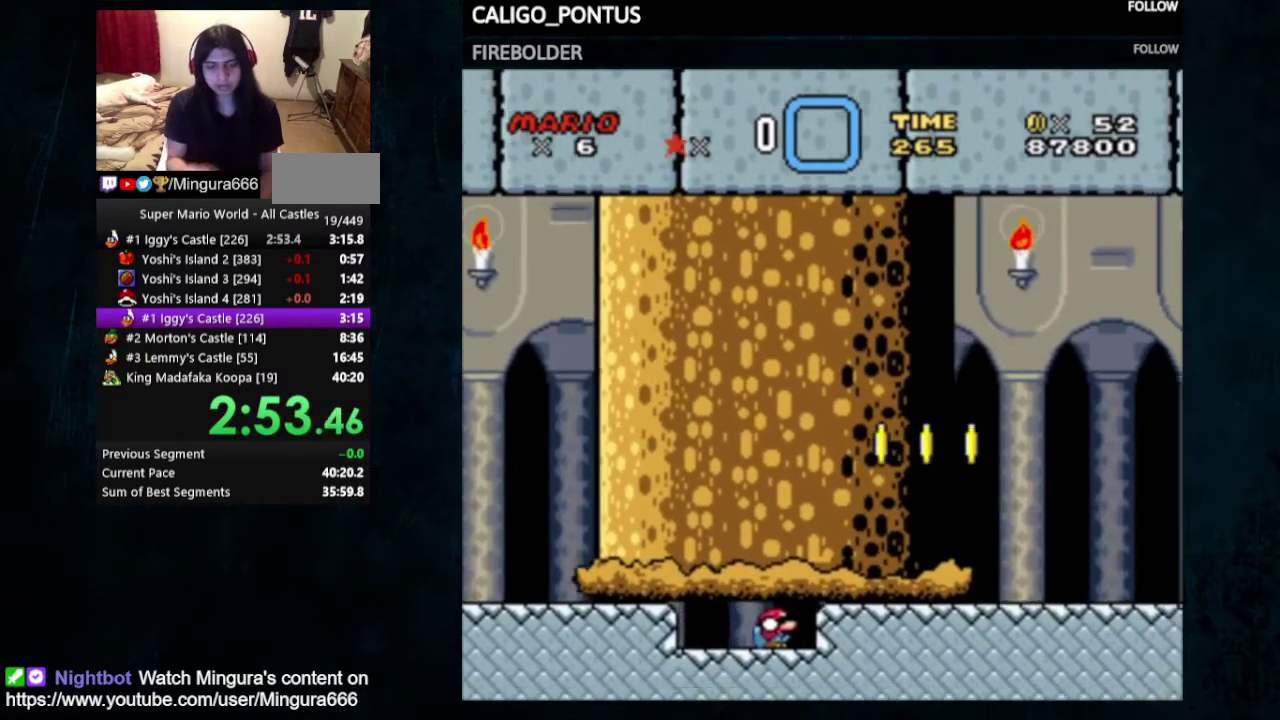
{"dt_ms": 500, "buttons": ["Y", "DPAD_DOWN"], "events": [[467, "Y", "down"]]}
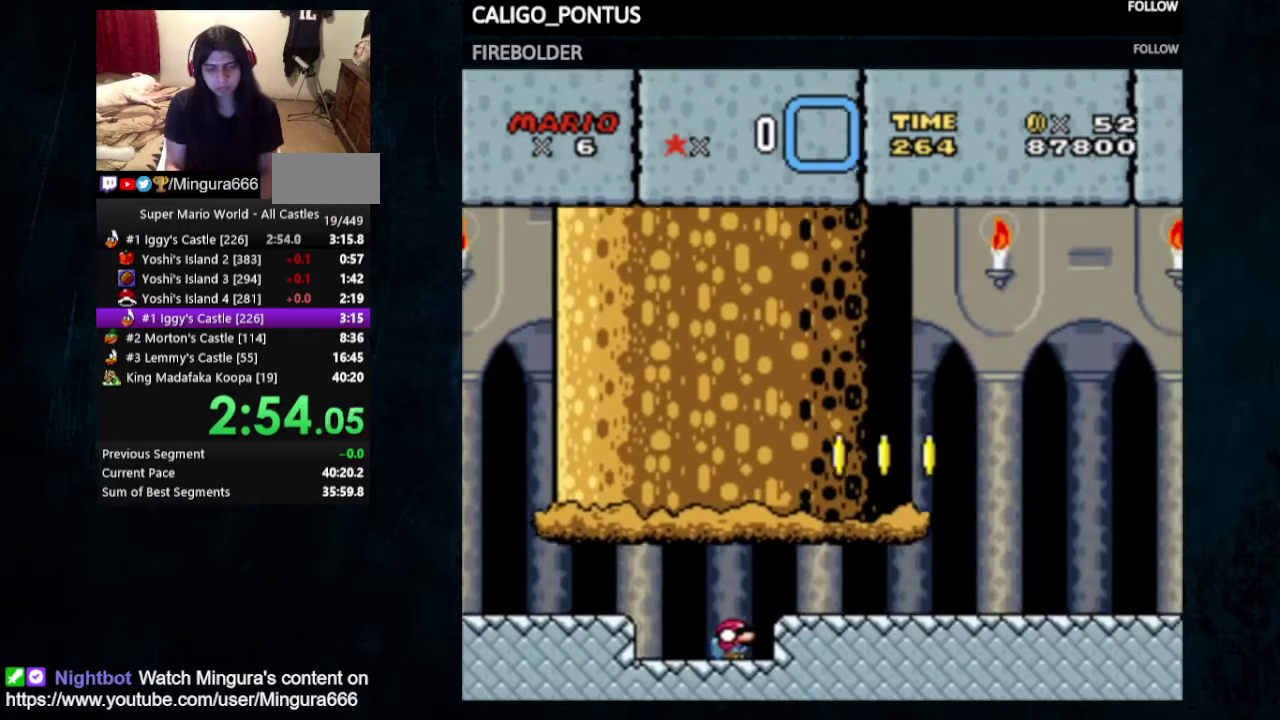
{"dt_ms": 300, "buttons": ["B", "Y"], "events": [[233, "DPAD_DOWN", "up"], [300, "B", "down"]]}
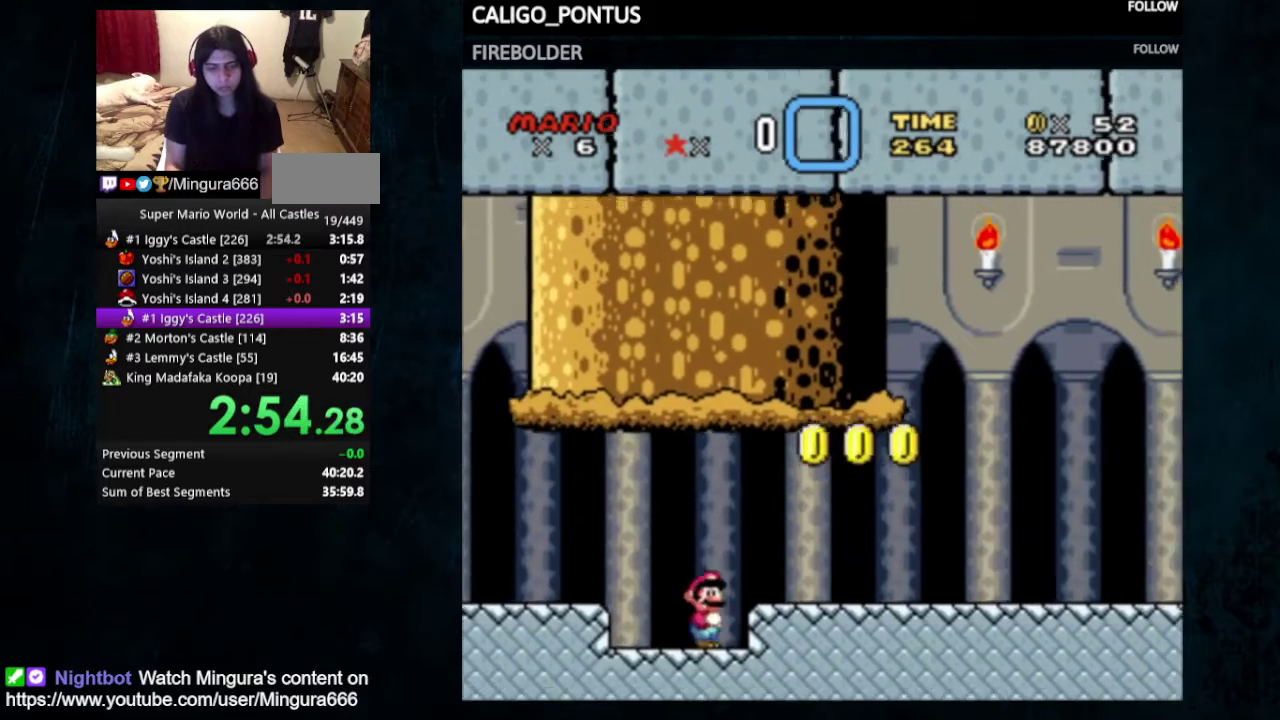
{"dt_ms": 700, "buttons": ["B", "Y", "DPAD_RIGHT"], "events": [[33, "DPAD_RIGHT", "down"]]}
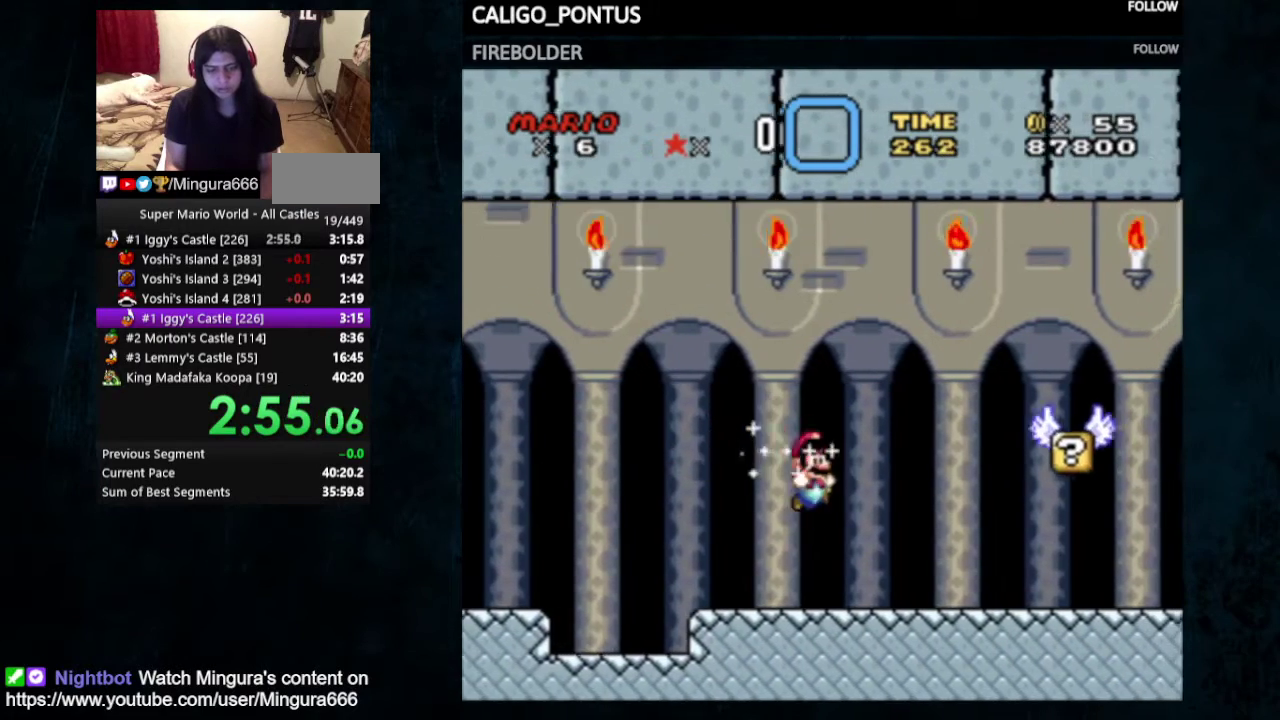
{"dt_ms": 500, "buttons": ["A", "X", "Y", "DPAD_RIGHT"], "events": [[33, "B", "up"], [400, "X", "down"], [433, "A", "down"]]}
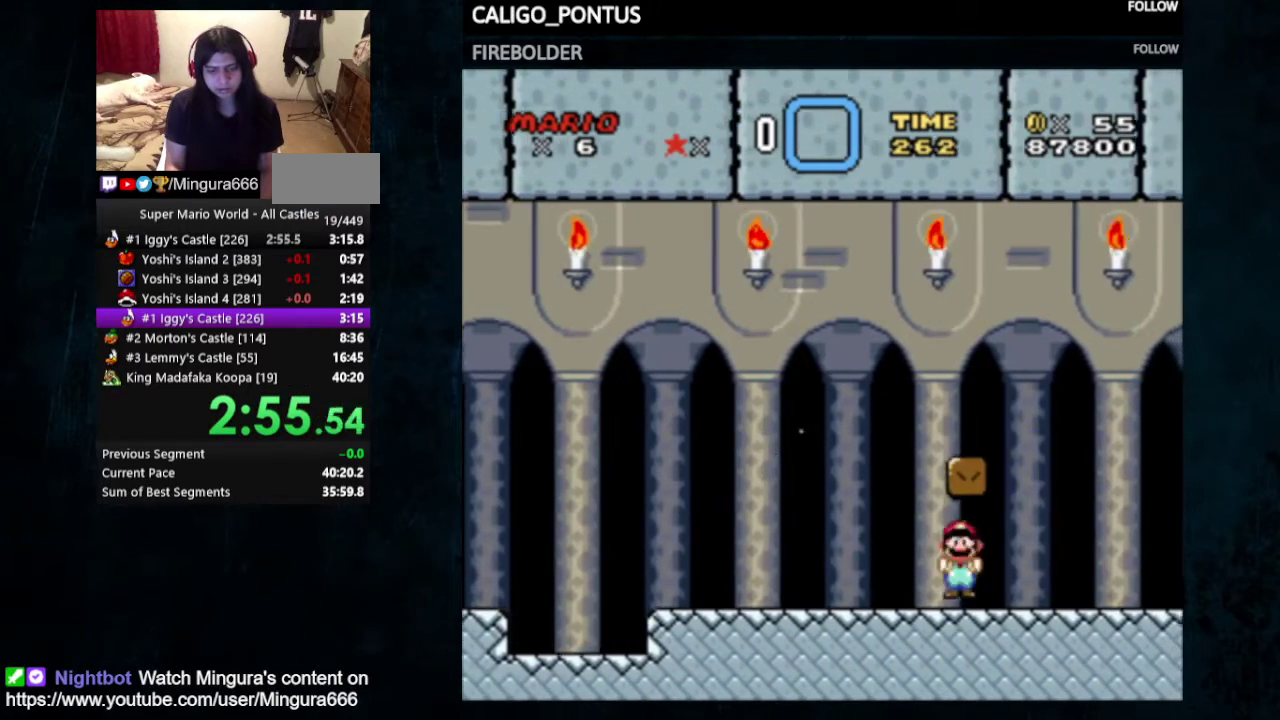
{"dt_ms": 500, "buttons": ["Y", "DPAD_LEFT"], "events": [[33, "A", "up"], [67, "X", "up"], [133, "DPAD_RIGHT", "up"], [467, "DPAD_LEFT", "down"]]}
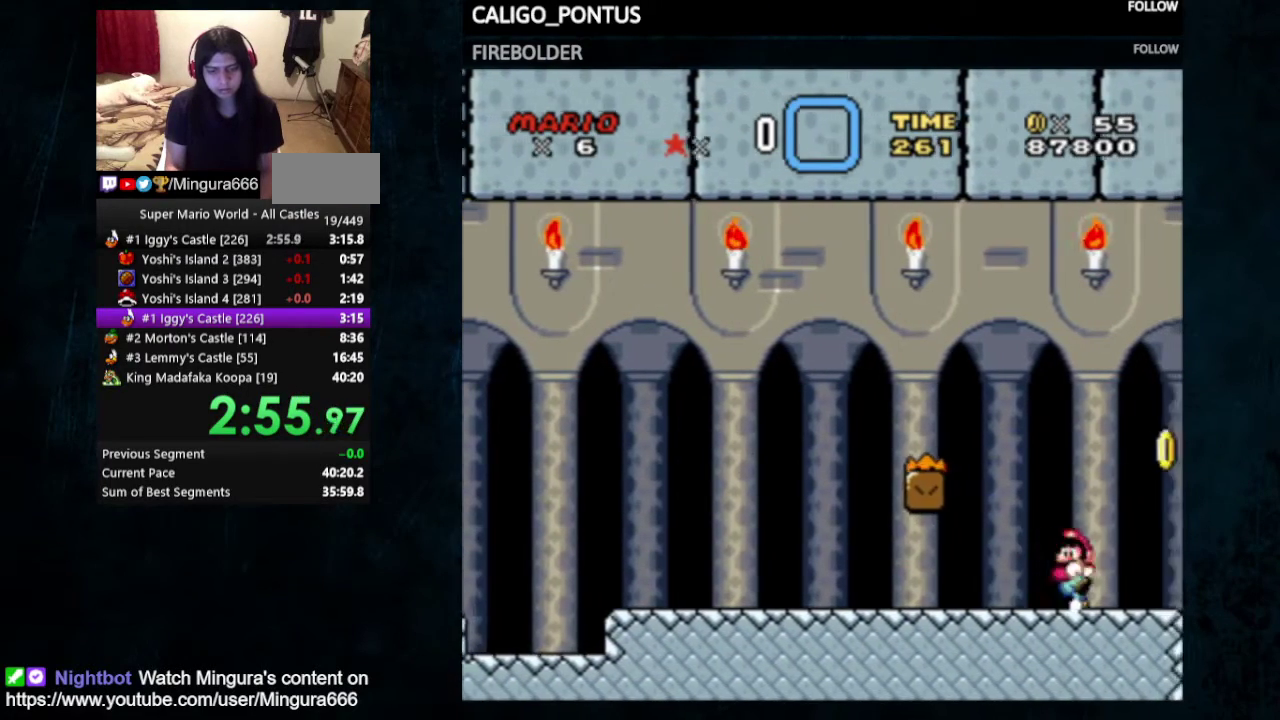
{"dt_ms": 300, "buttons": ["B", "Y", "DPAD_LEFT"], "events": [[267, "B", "down"]]}
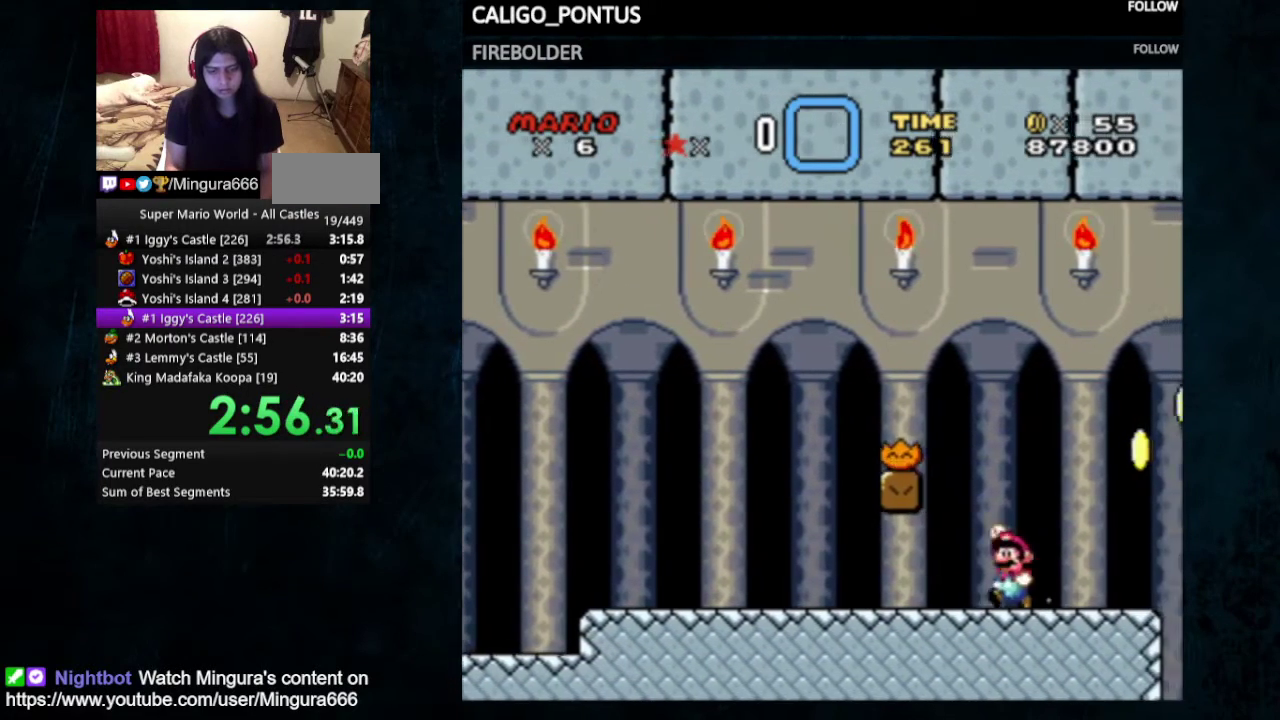
{"dt_ms": 200, "buttons": ["Y", "DPAD_LEFT"], "events": [[167, "B", "up"]]}
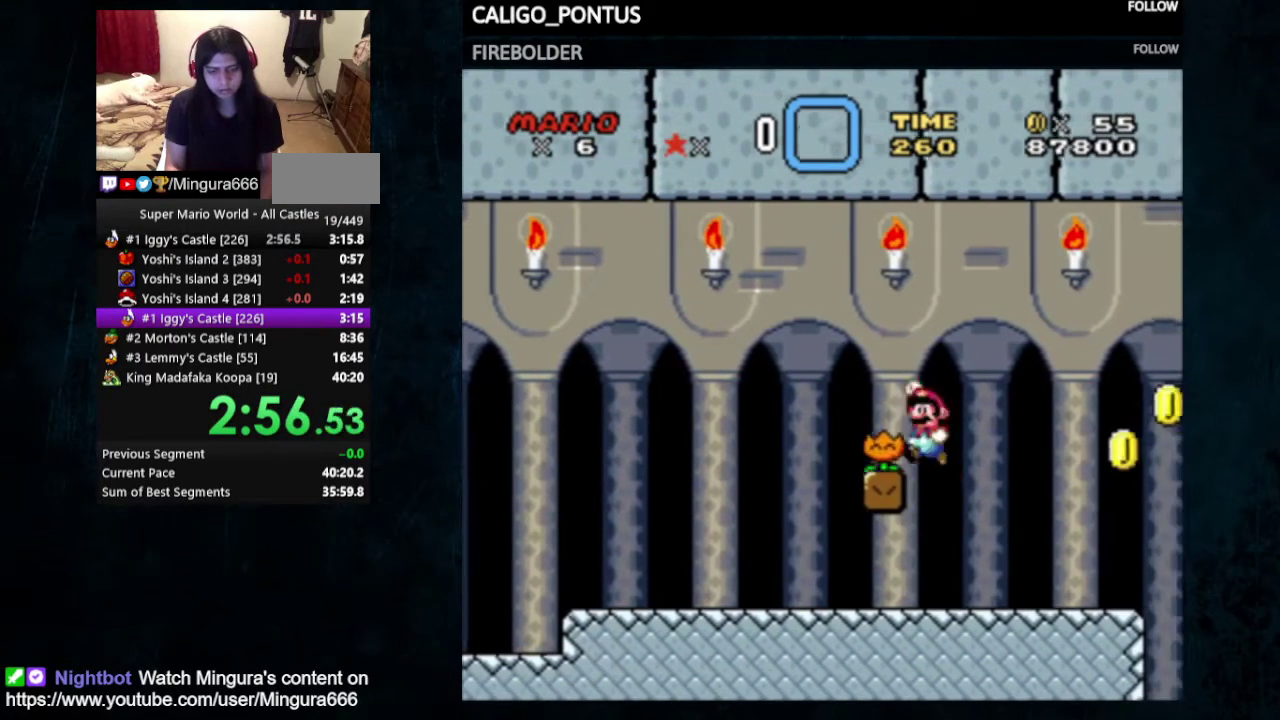
{"dt_ms": 500, "buttons": ["Y", "DPAD_LEFT"], "events": []}
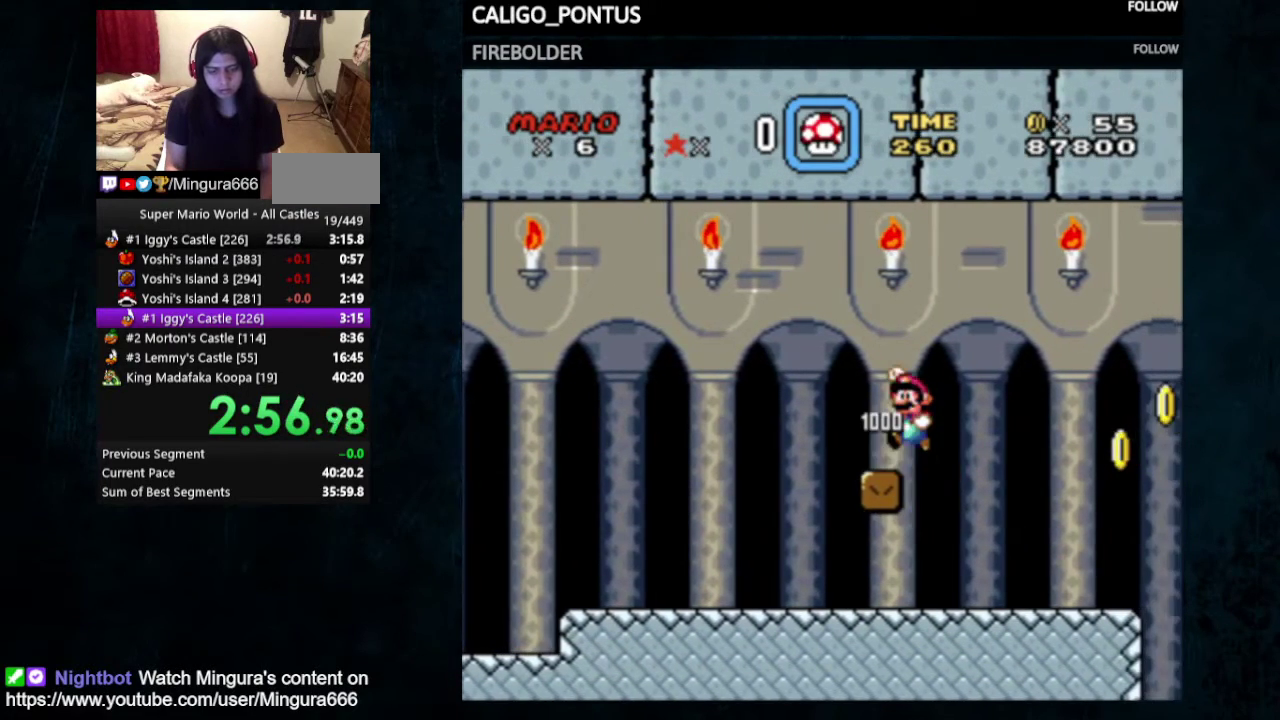
{"dt_ms": 500, "buttons": ["Y", "DPAD_LEFT"], "events": []}
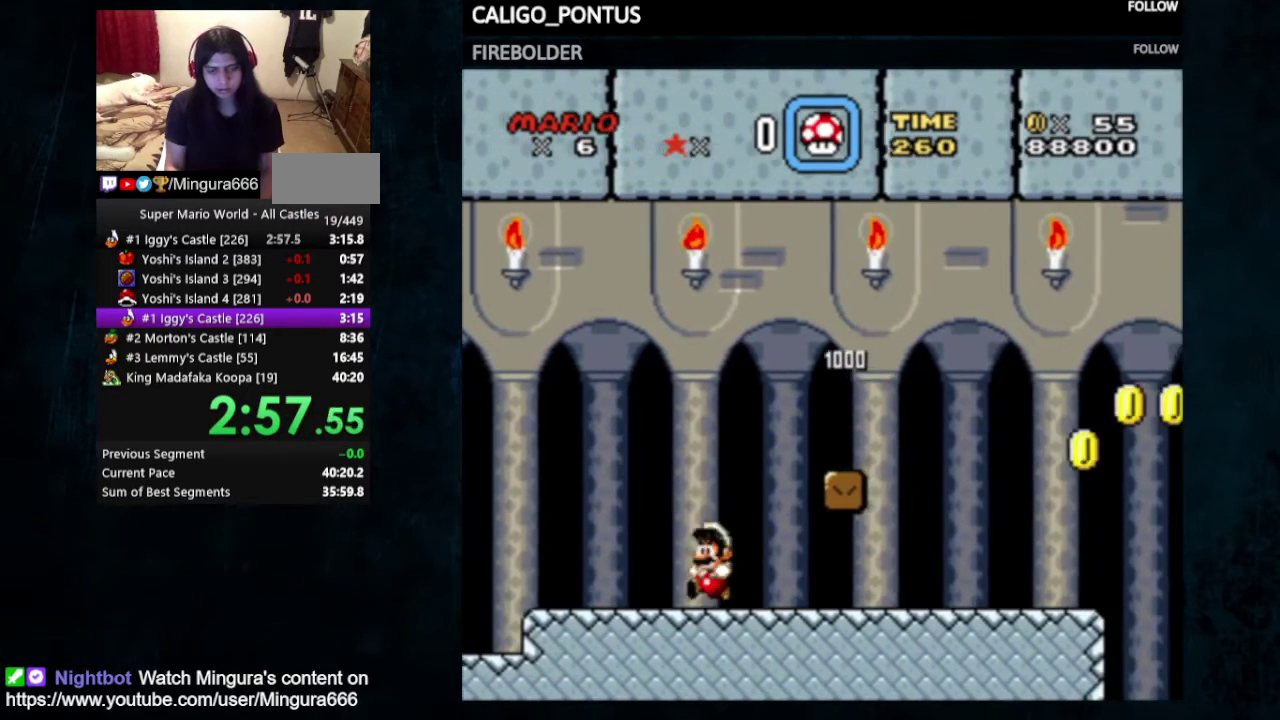
{"dt_ms": 400, "buttons": [], "events": [[33, "DPAD_LEFT", "up"], [67, "B", "down"], [400, "B", "up"], [400, "Y", "up"]]}
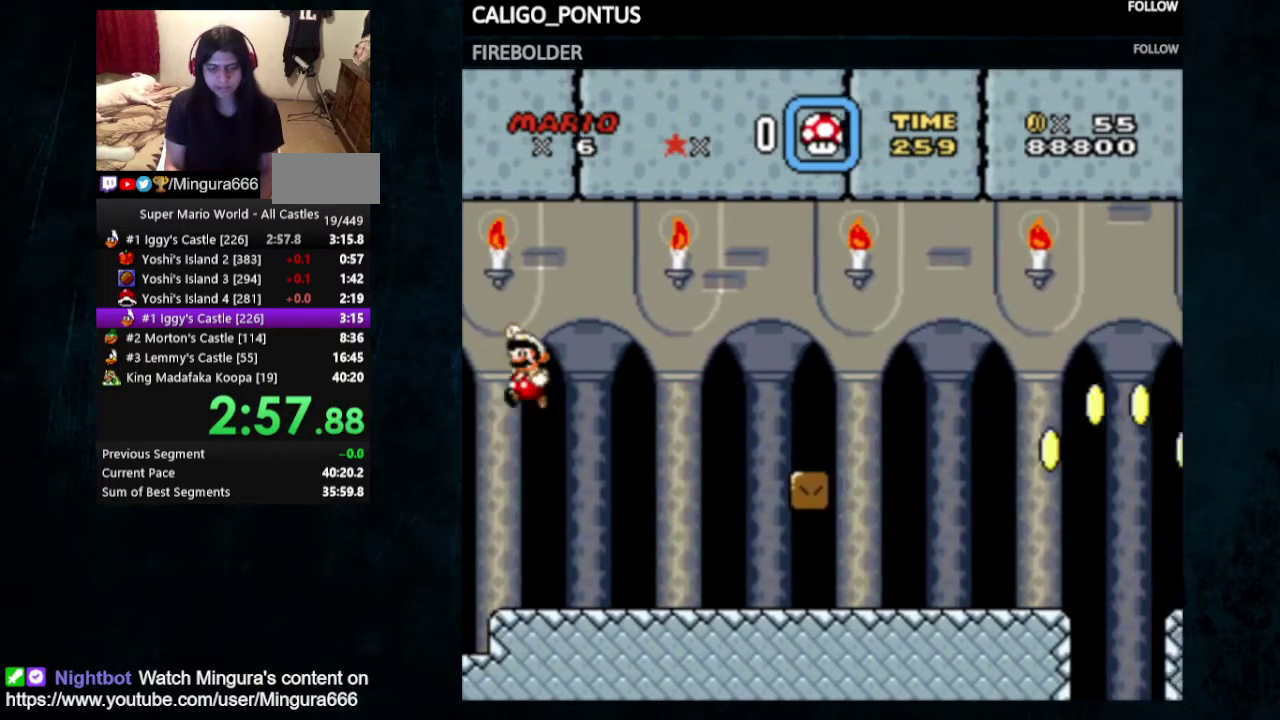
{"dt_ms": 300, "buttons": ["X"], "events": [[133, "X", "down"], [167, "Y", "down"], [200, "X", "up"], [267, "X", "down"], [267, "Y", "up"]]}
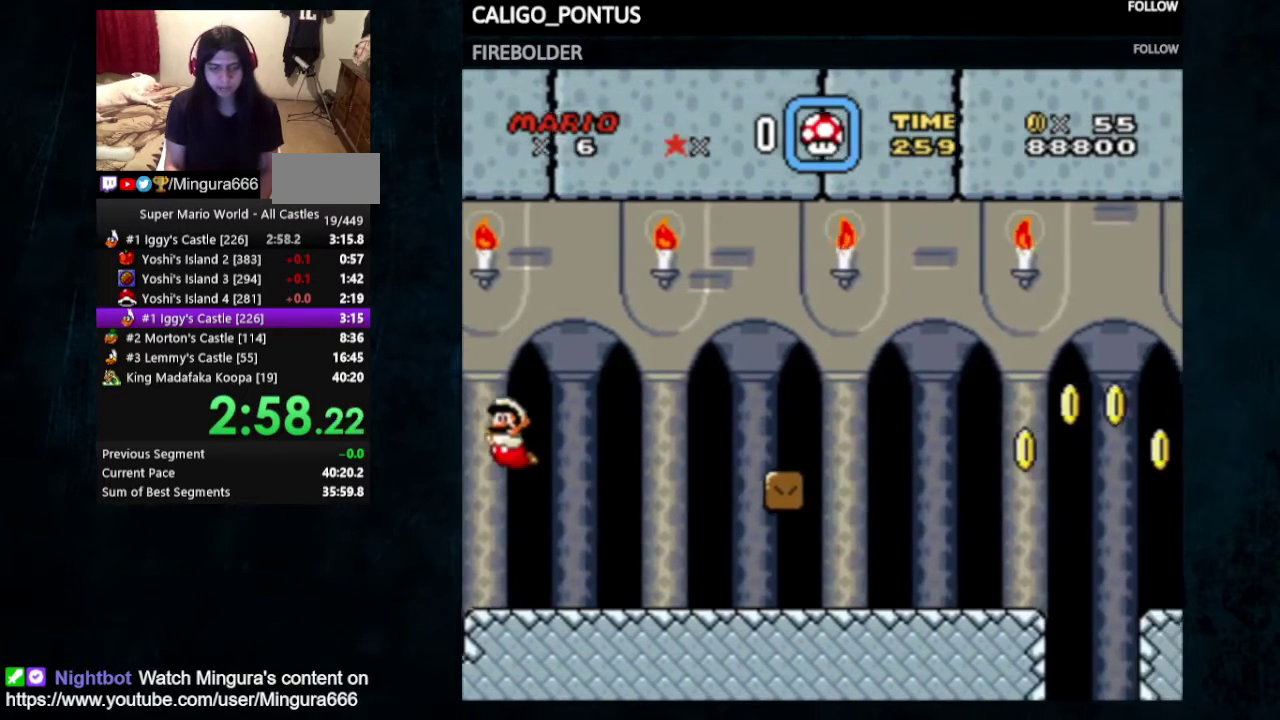
{"dt_ms": 200, "buttons": [], "events": [[33, "Y", "down"], [67, "X", "up"], [133, "X", "down"], [133, "Y", "up"], [200, "X", "up"]]}
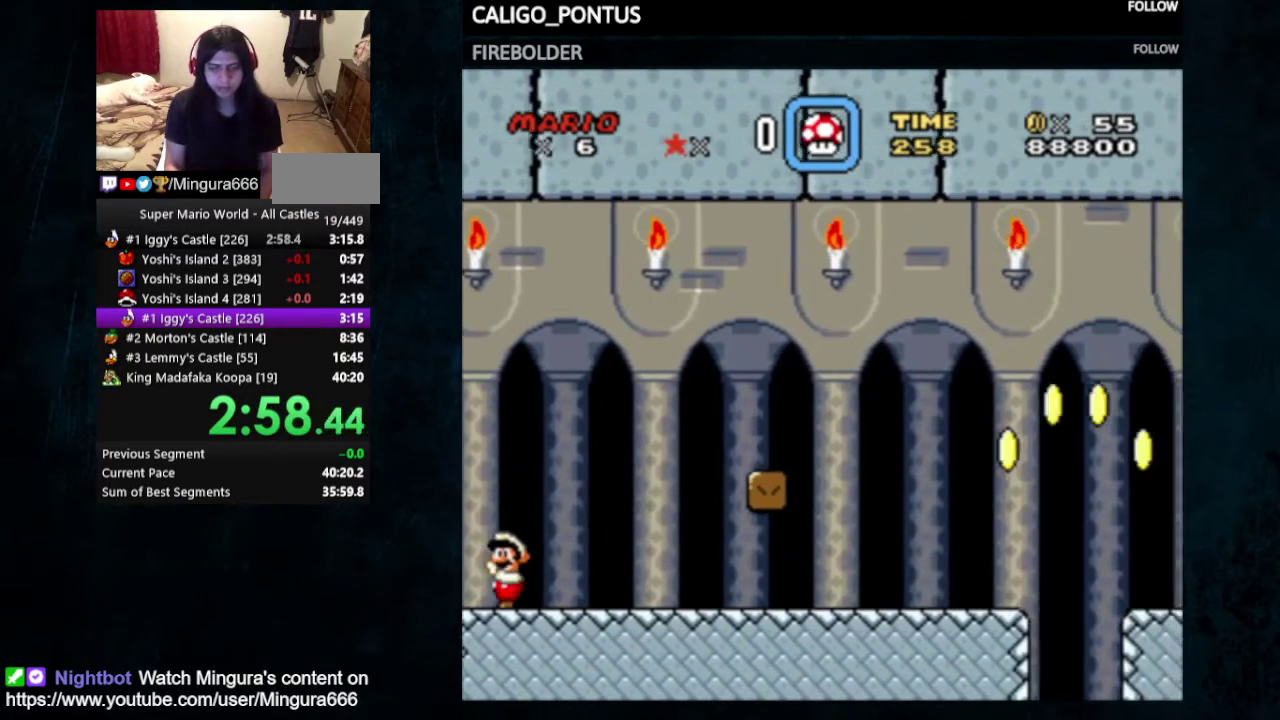
{"dt_ms": 500, "buttons": ["X"], "events": [[433, "Y", "down"], [500, "X", "down"], [500, "Y", "up"]]}